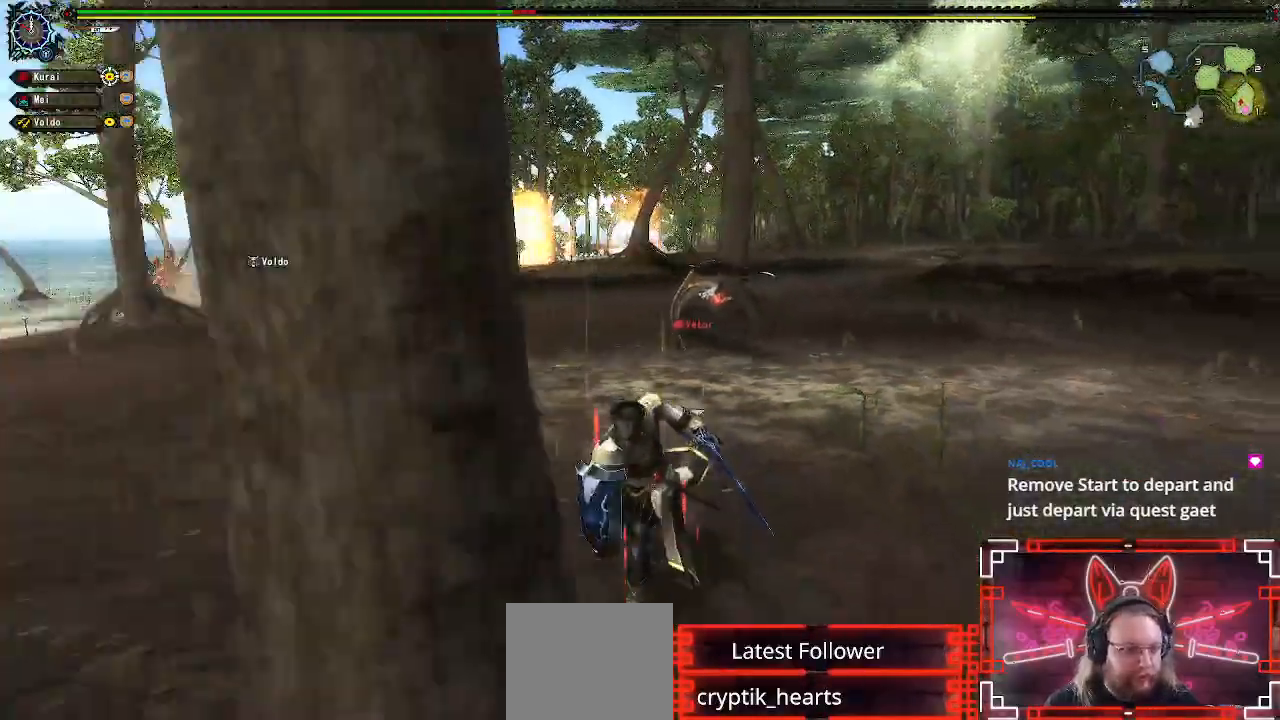
Gameplay with a controller (Xbox layout); each line is a JSON object with the inputs held at the frame after it. "events" lists button and stick changes between this image and that frame as [ms after this image, input, new state], when the widget could be followed in between.
{"buttons": [], "left_stick": "down-left", "right_stick": "center", "events": [[283, "right_stick", "right"], [417, "right_stick", "center"]]}
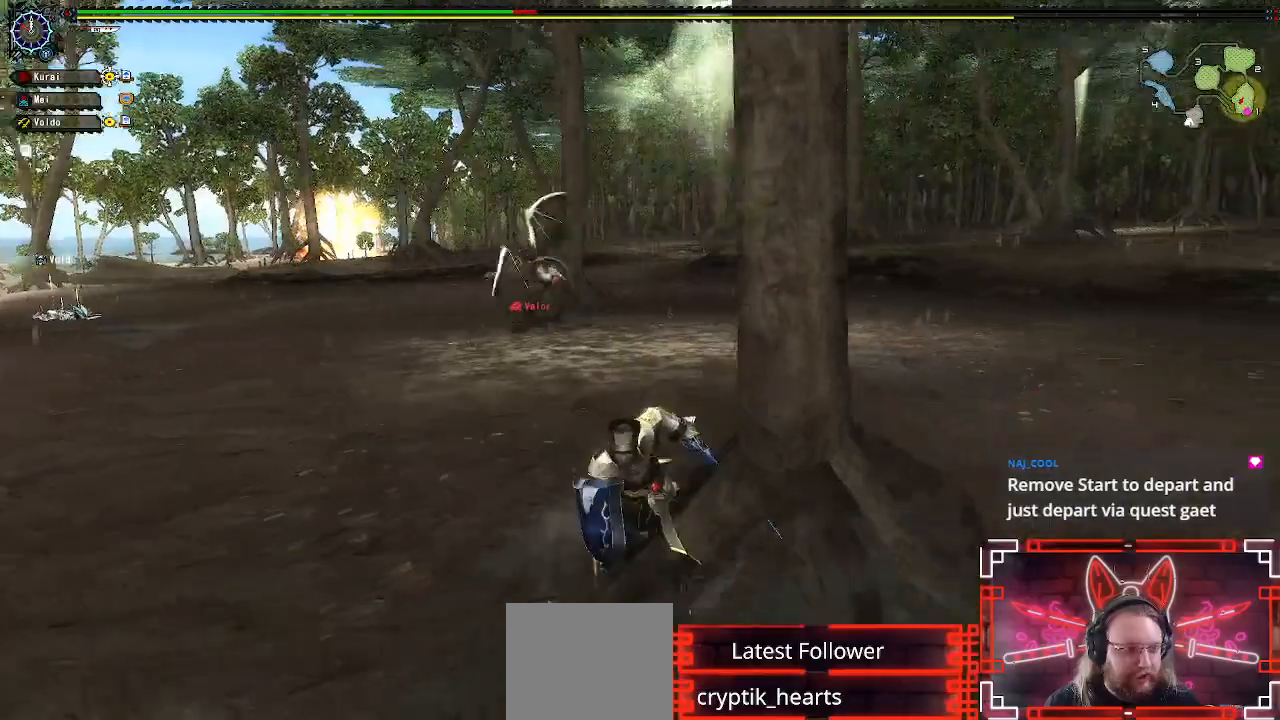
{"buttons": [], "left_stick": "down-left", "right_stick": "center", "events": []}
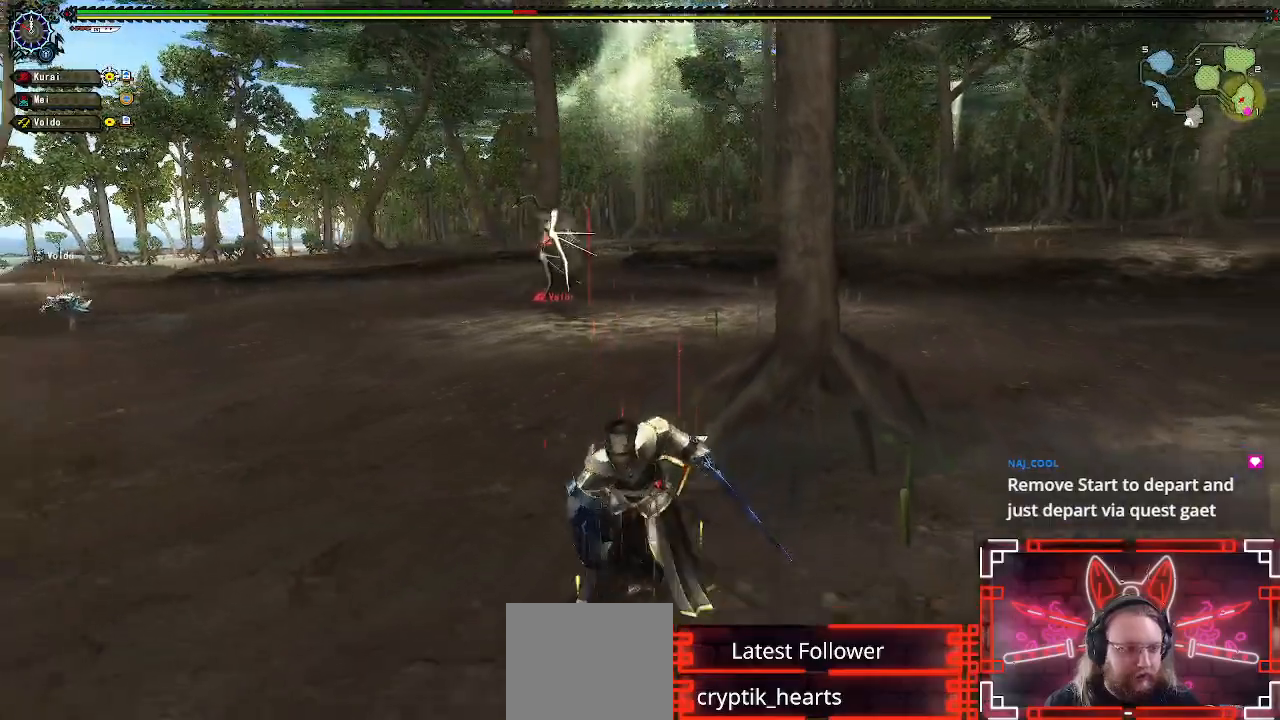
{"buttons": [], "left_stick": "down-left", "right_stick": "center", "events": []}
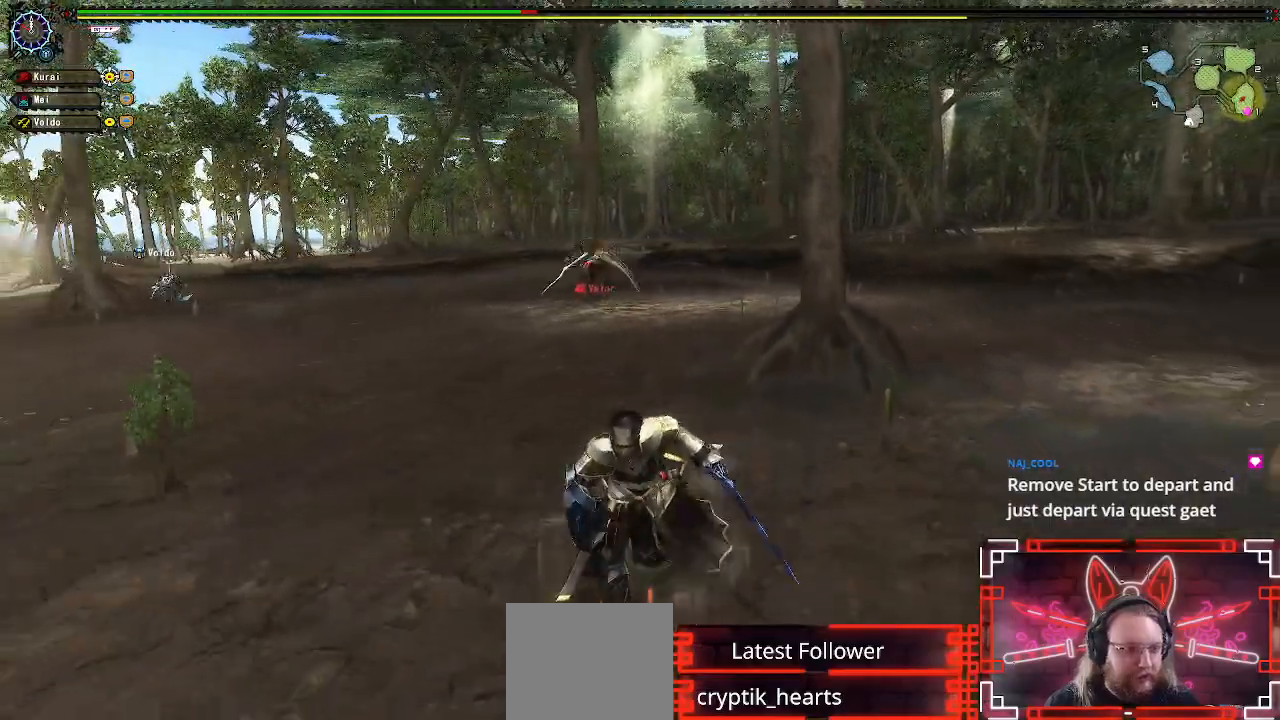
{"buttons": [], "left_stick": "down-left", "right_stick": "center", "events": []}
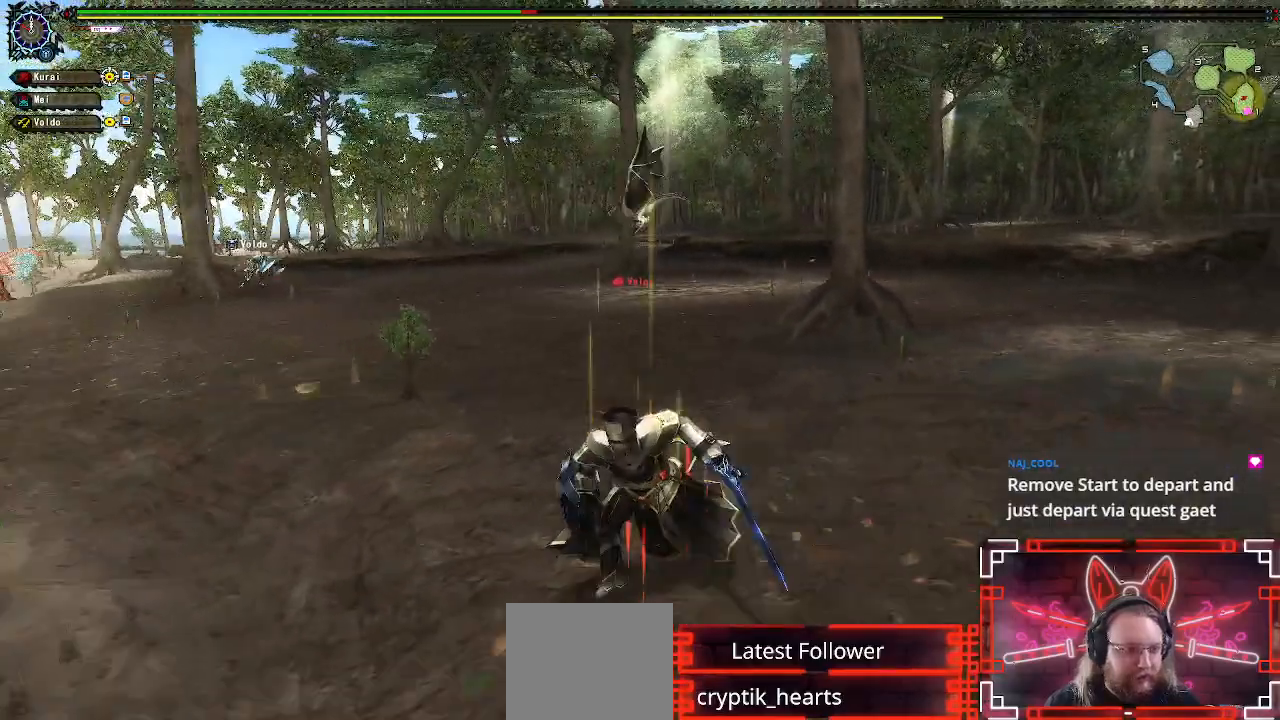
{"buttons": [], "left_stick": "down-left", "right_stick": "center", "events": []}
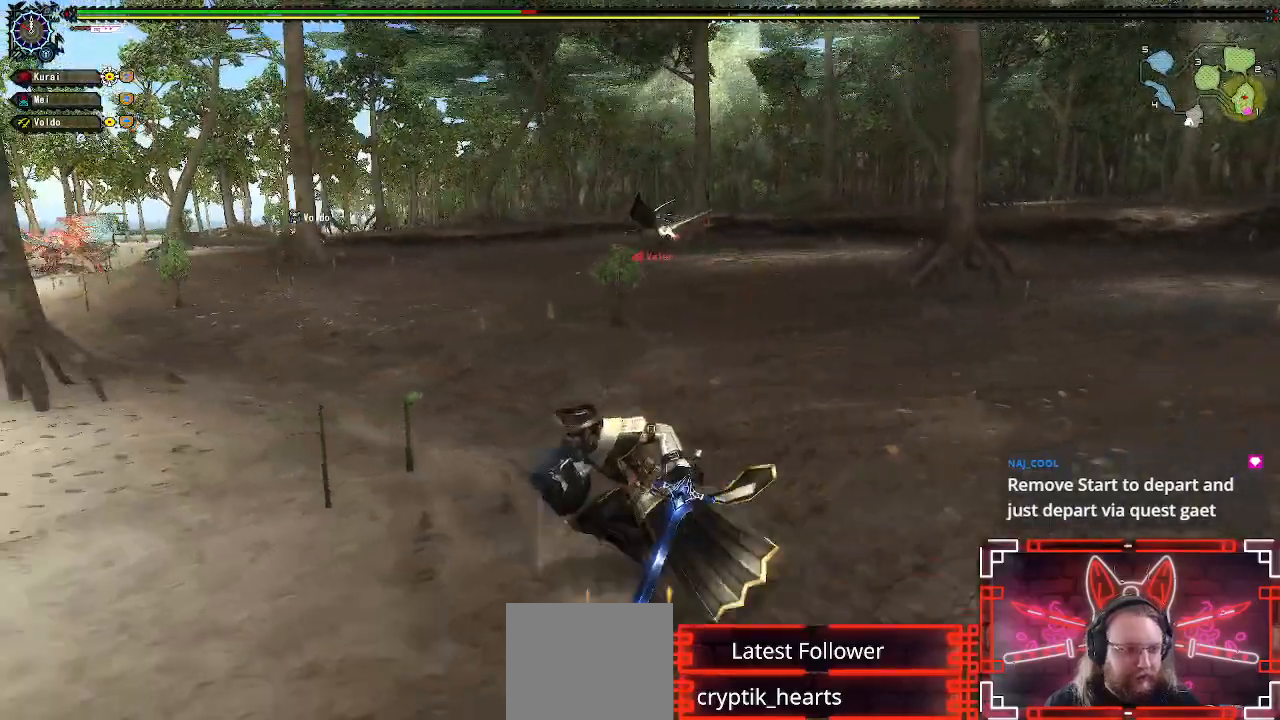
{"buttons": [], "left_stick": "down-left", "right_stick": "center", "events": []}
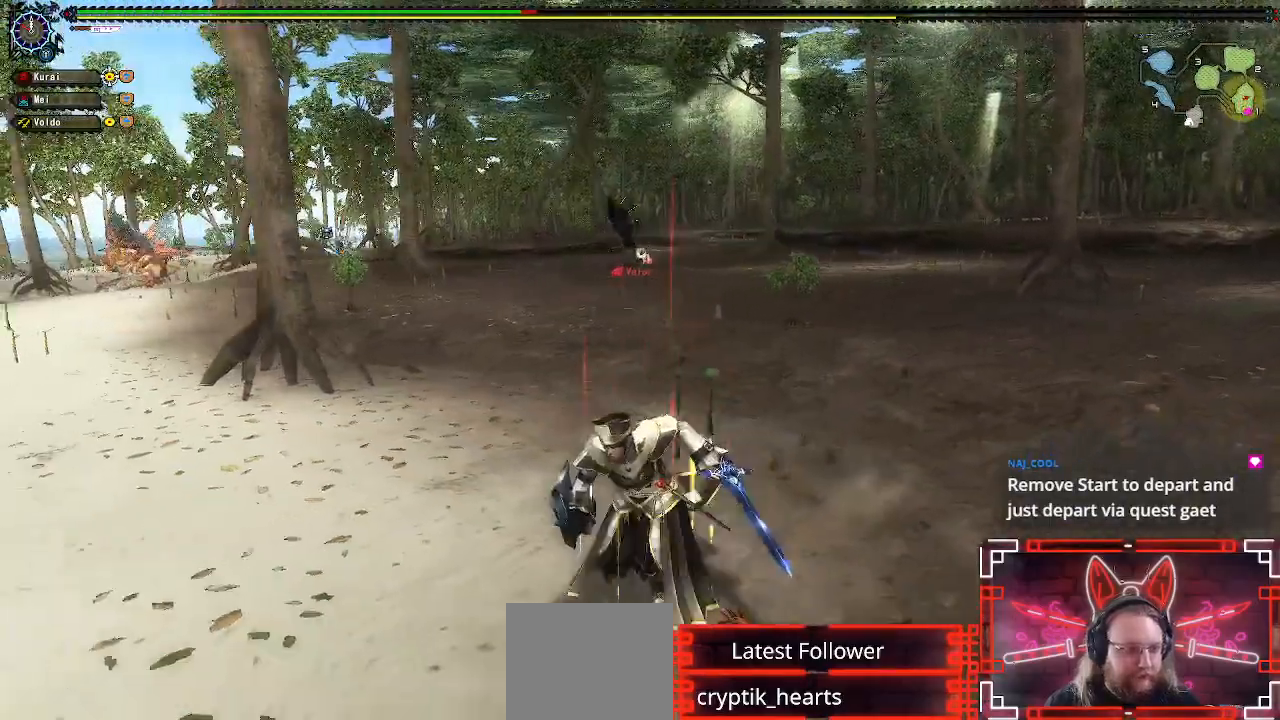
{"buttons": [], "left_stick": "center", "right_stick": "center", "events": [[33, "right_stick", "right"], [150, "right_stick", "center"], [167, "left_stick", "down"], [367, "left_stick", "center"]]}
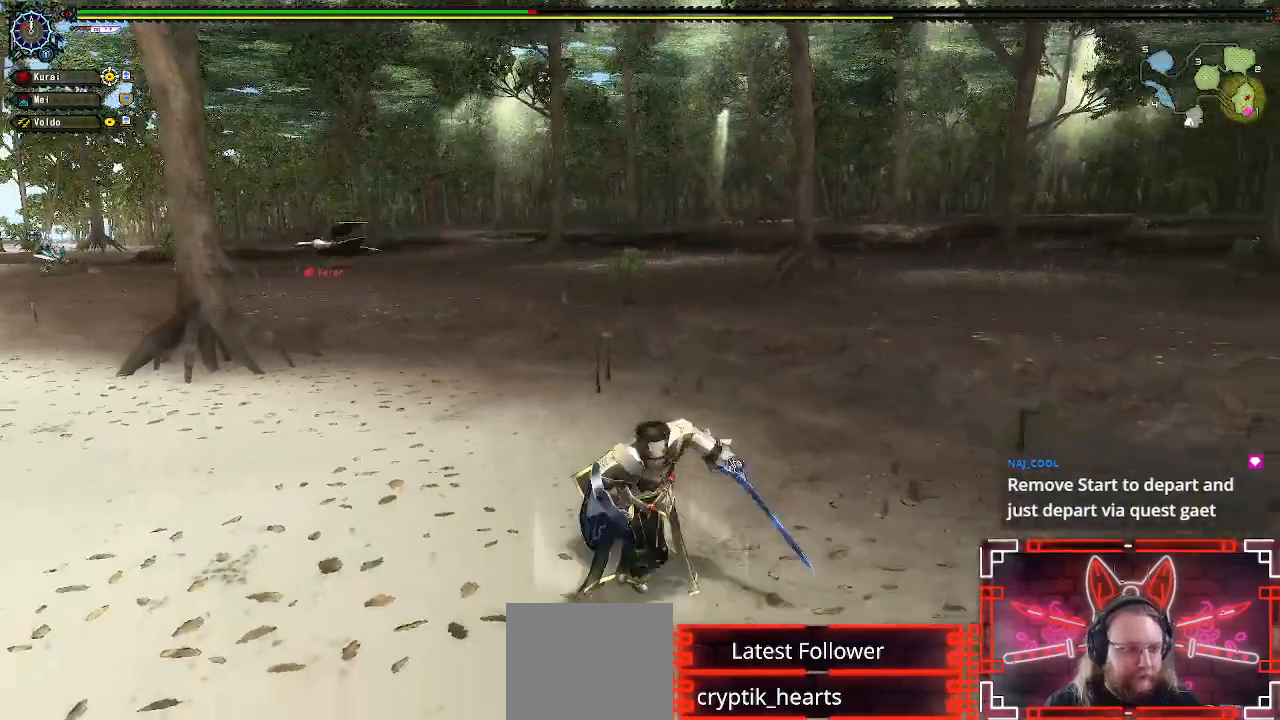
{"buttons": [], "left_stick": "center", "right_stick": "center", "events": []}
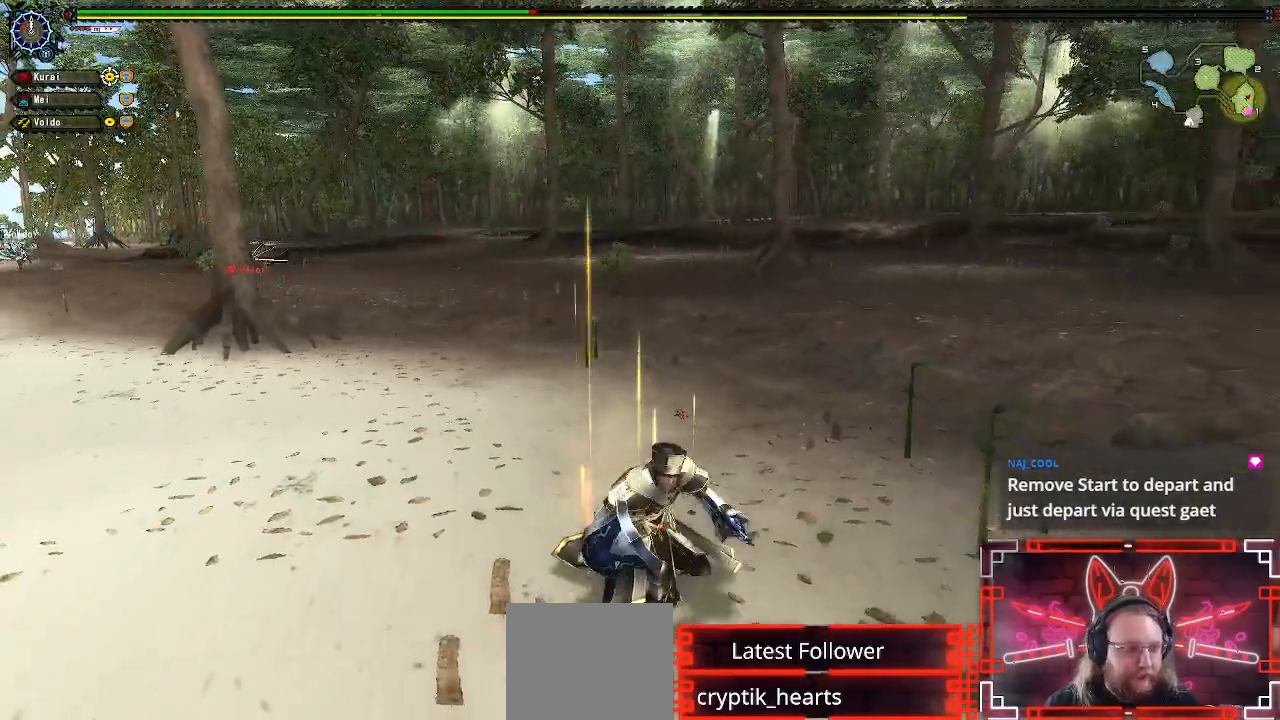
{"buttons": ["X", "R1"], "left_stick": "down-left", "right_stick": "center", "events": [[450, "R1", "down"], [467, "left_stick", "down-left"], [483, "X", "down"]]}
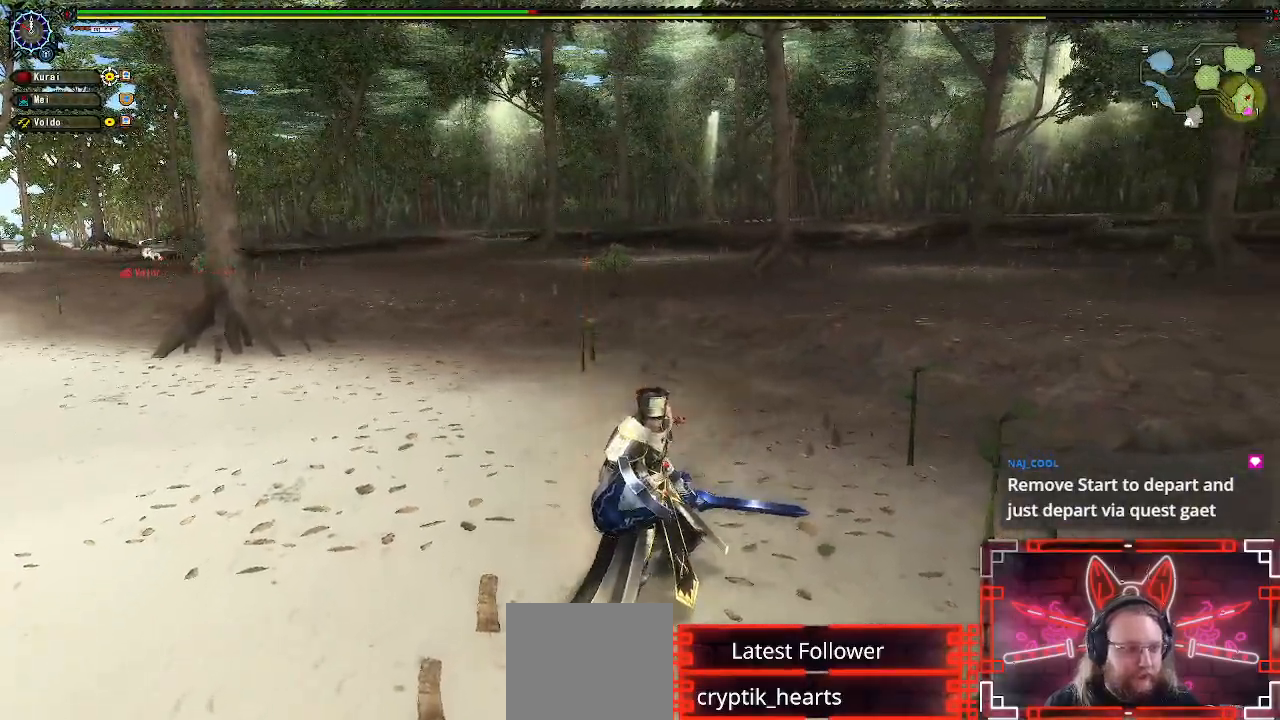
{"buttons": ["X", "R1"], "left_stick": "center", "right_stick": "center", "events": [[33, "left_stick", "left"], [133, "X", "up"], [233, "X", "down"], [350, "X", "up"], [433, "X", "down"], [500, "left_stick", "center"]]}
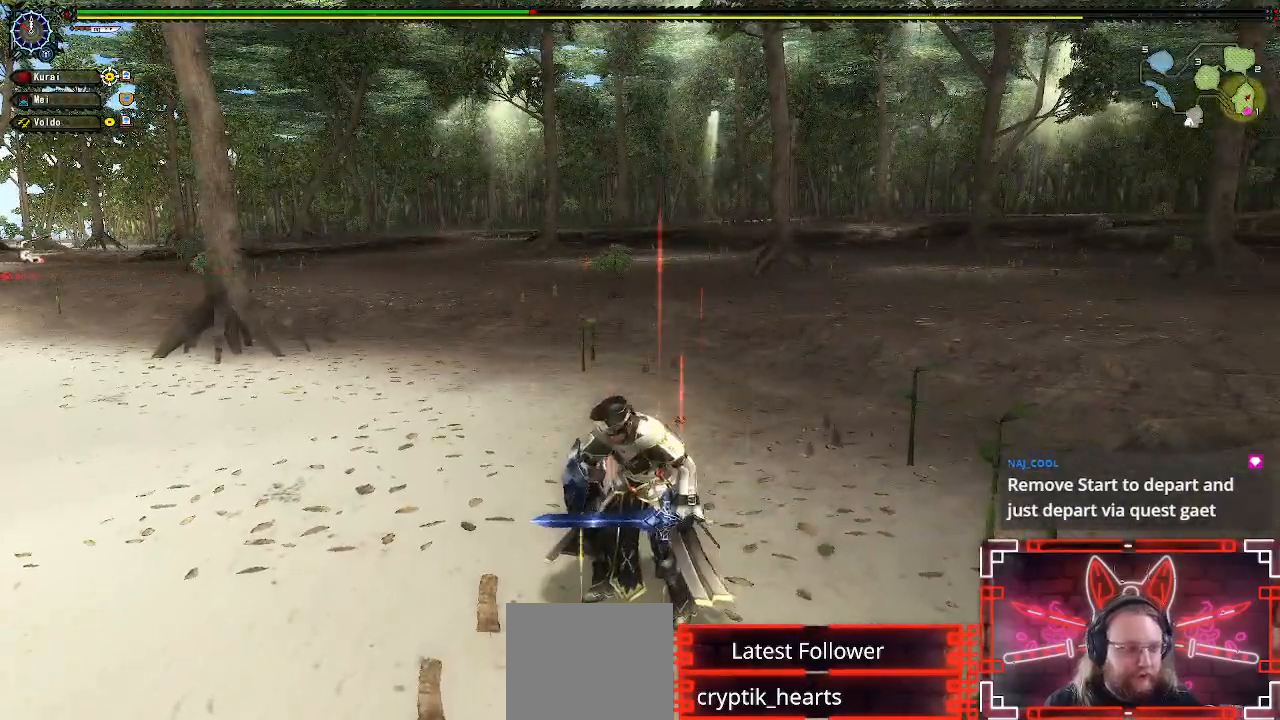
{"buttons": ["R1"], "left_stick": "center", "right_stick": "center", "events": [[50, "X", "up"], [150, "X", "down"], [233, "DPAD_LEFT", "down"], [267, "X", "up"], [350, "X", "down"], [417, "DPAD_LEFT", "up"], [467, "X", "up"]]}
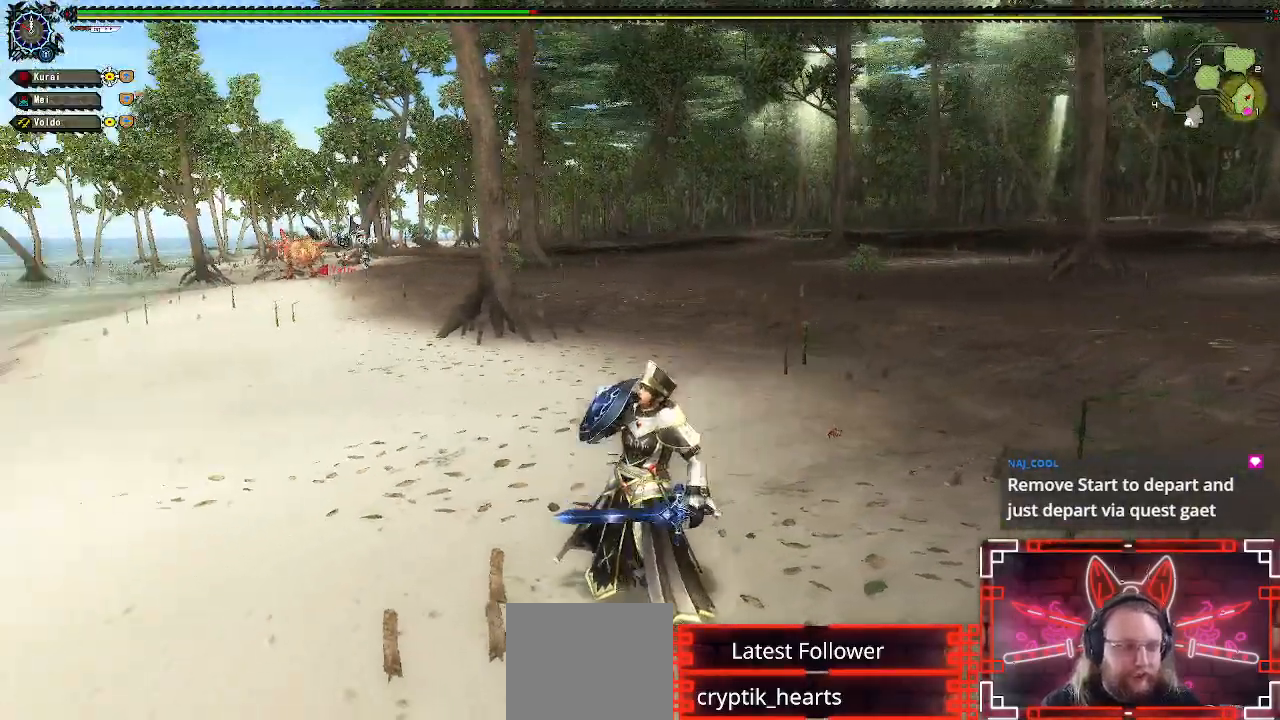
{"buttons": ["R1"], "left_stick": "center", "right_stick": "center", "events": [[67, "X", "down"], [183, "X", "up"], [283, "X", "down"], [383, "X", "up"]]}
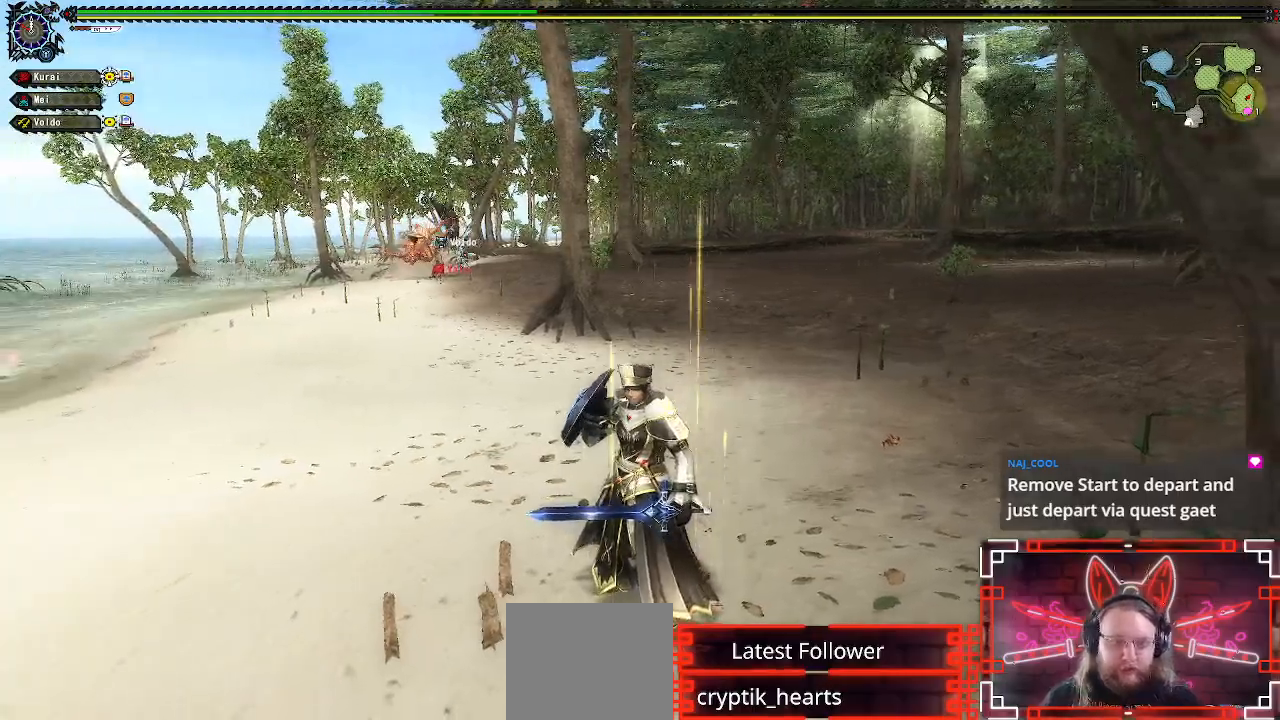
{"buttons": ["R1"], "left_stick": "center", "right_stick": "center", "events": [[100, "X", "down"], [233, "X", "up"]]}
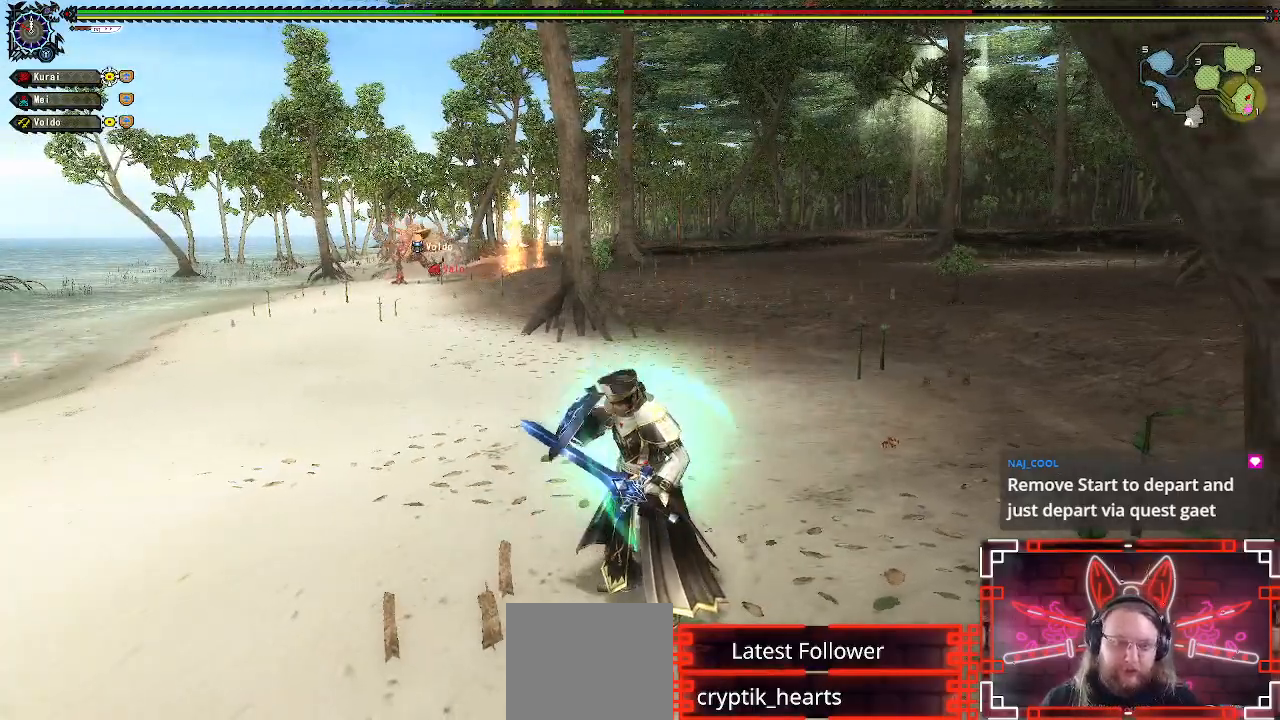
{"buttons": ["R1"], "left_stick": "center", "right_stick": "center", "events": []}
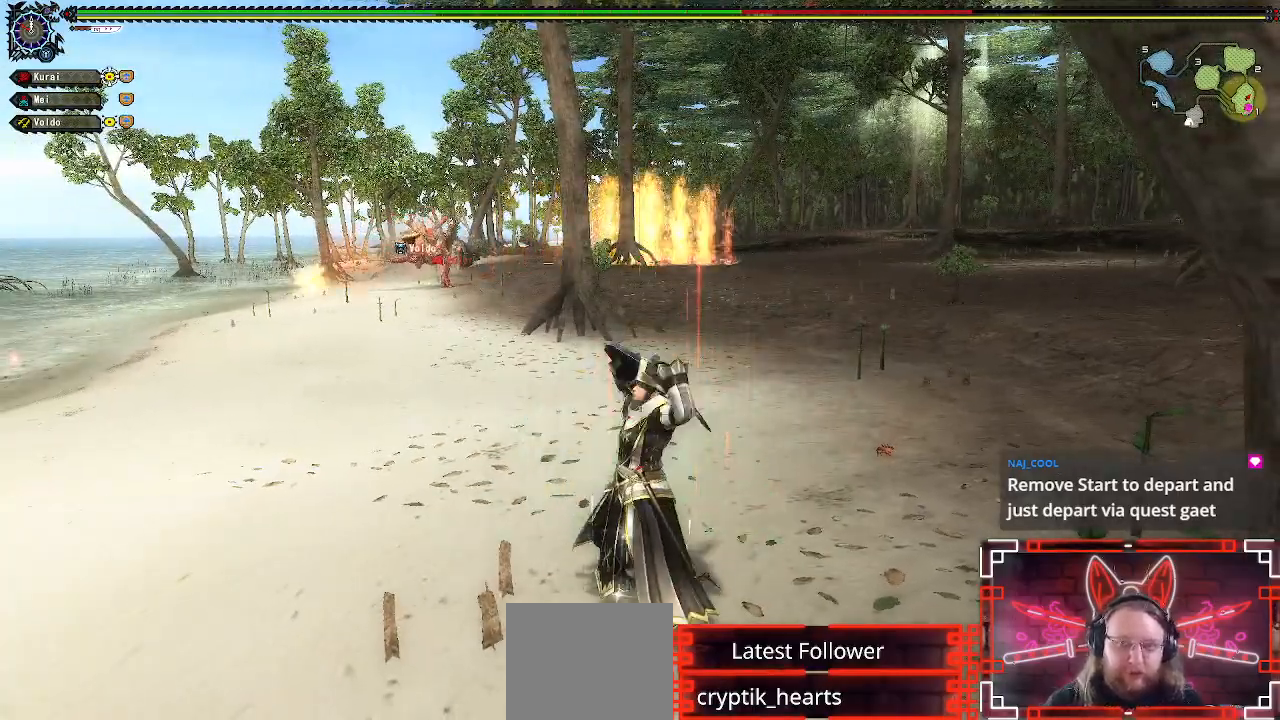
{"buttons": [], "left_stick": "center", "right_stick": "center", "events": [[83, "R1", "up"]]}
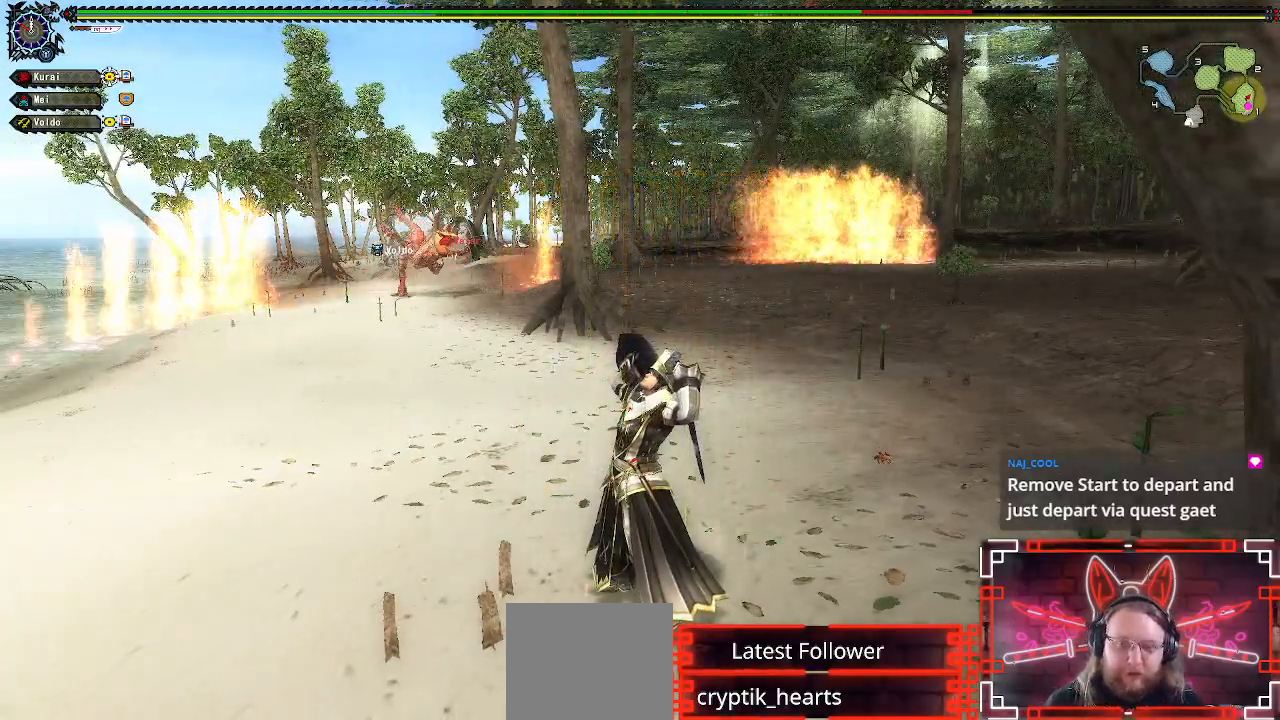
{"buttons": [], "left_stick": "center", "right_stick": "center", "events": []}
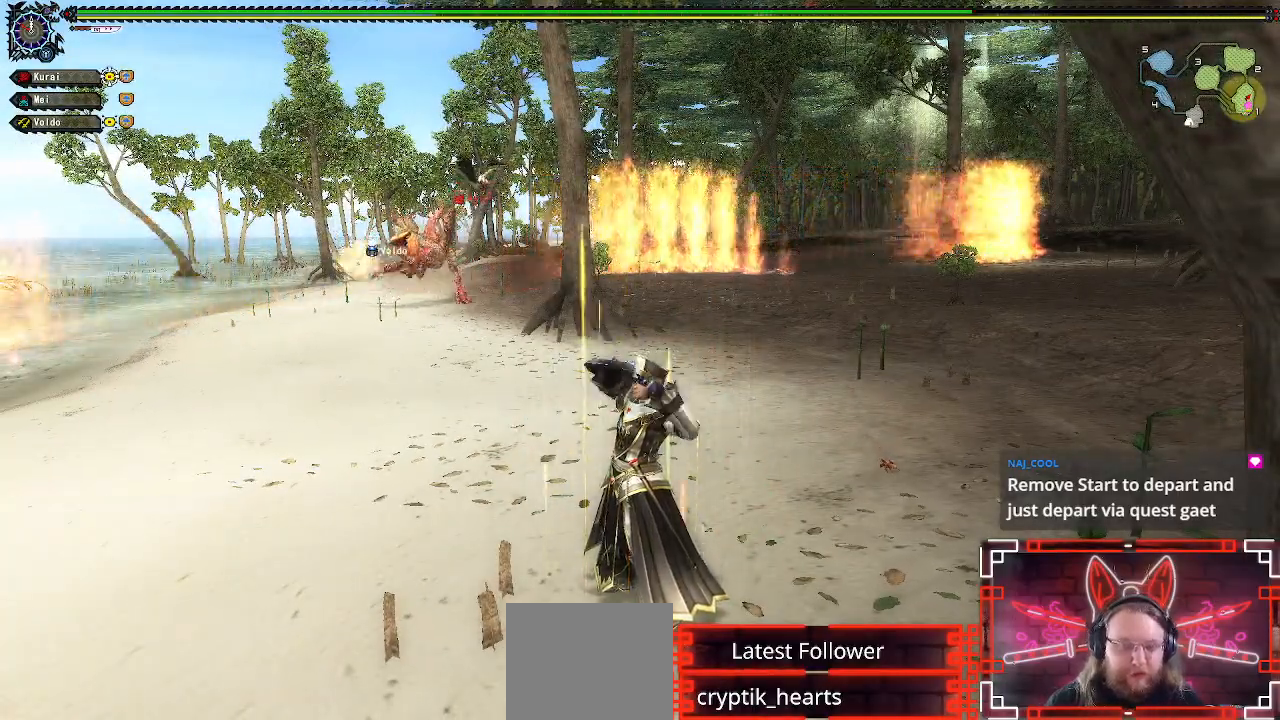
{"buttons": [], "left_stick": "down", "right_stick": "center", "events": [[250, "left_stick", "down"], [433, "left_stick", "center"], [500, "left_stick", "down"]]}
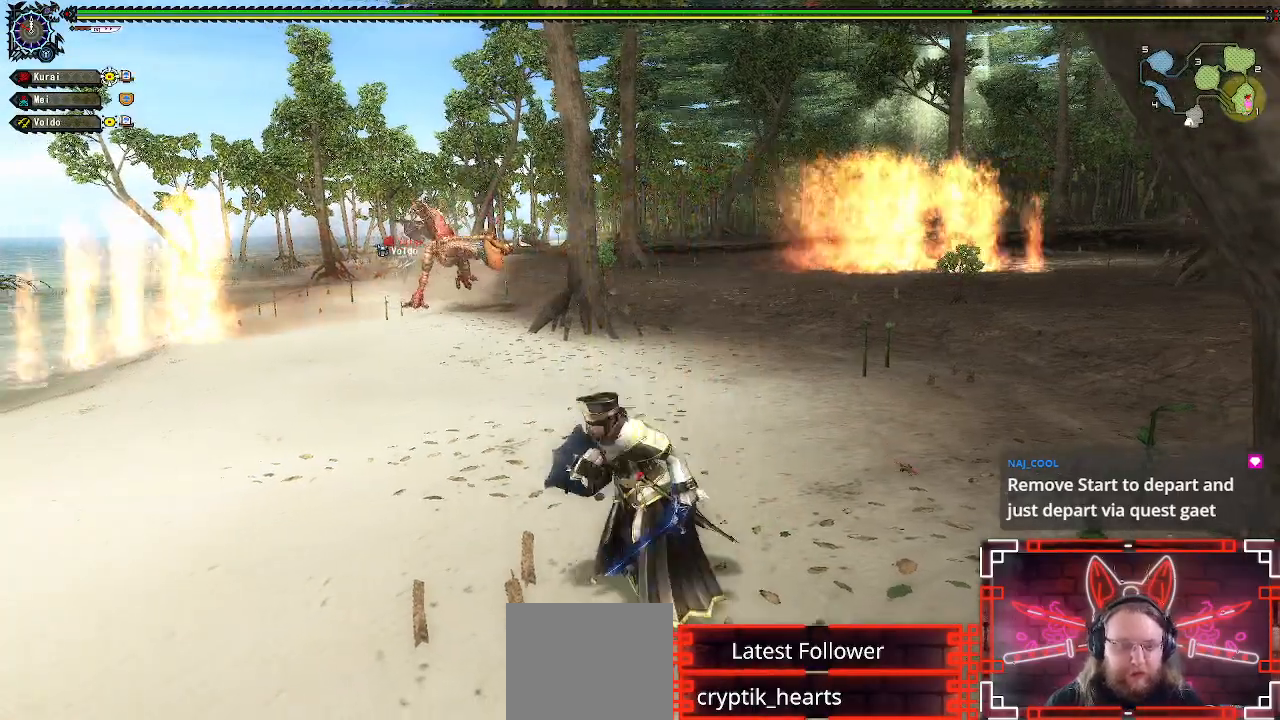
{"buttons": [], "left_stick": "down", "right_stick": "center", "events": []}
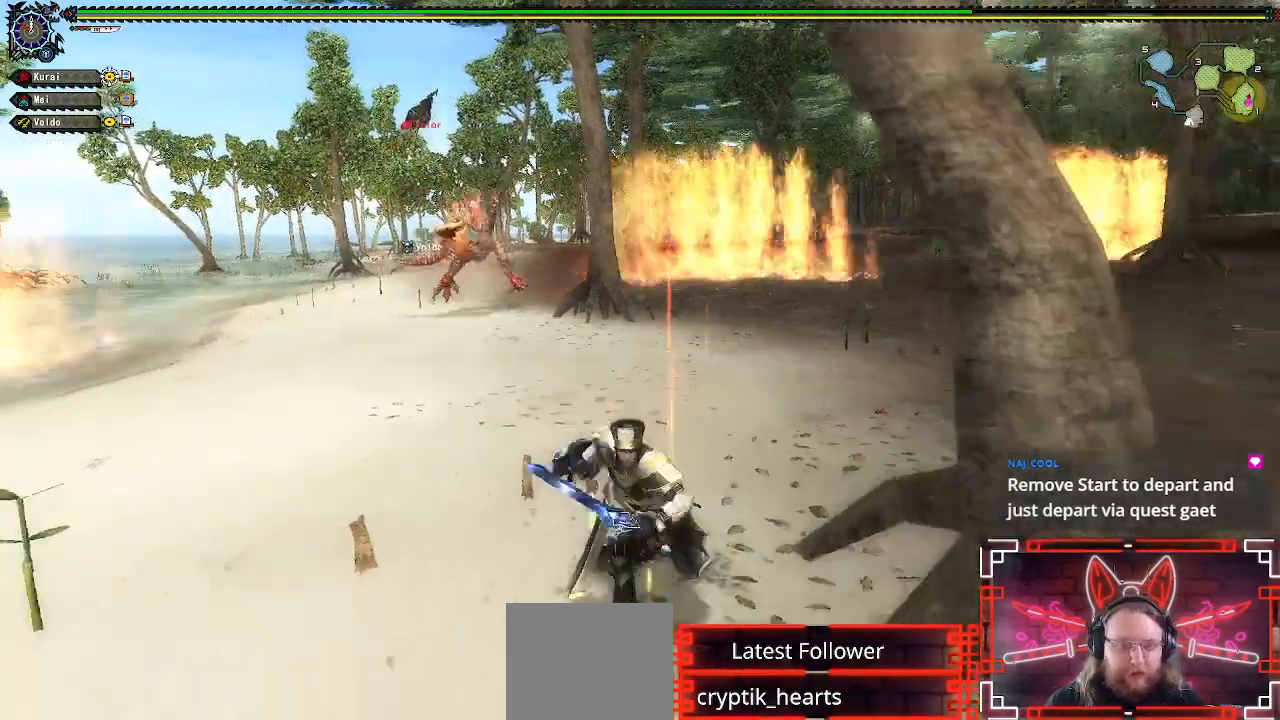
{"buttons": [], "left_stick": "down-right", "right_stick": "left"}
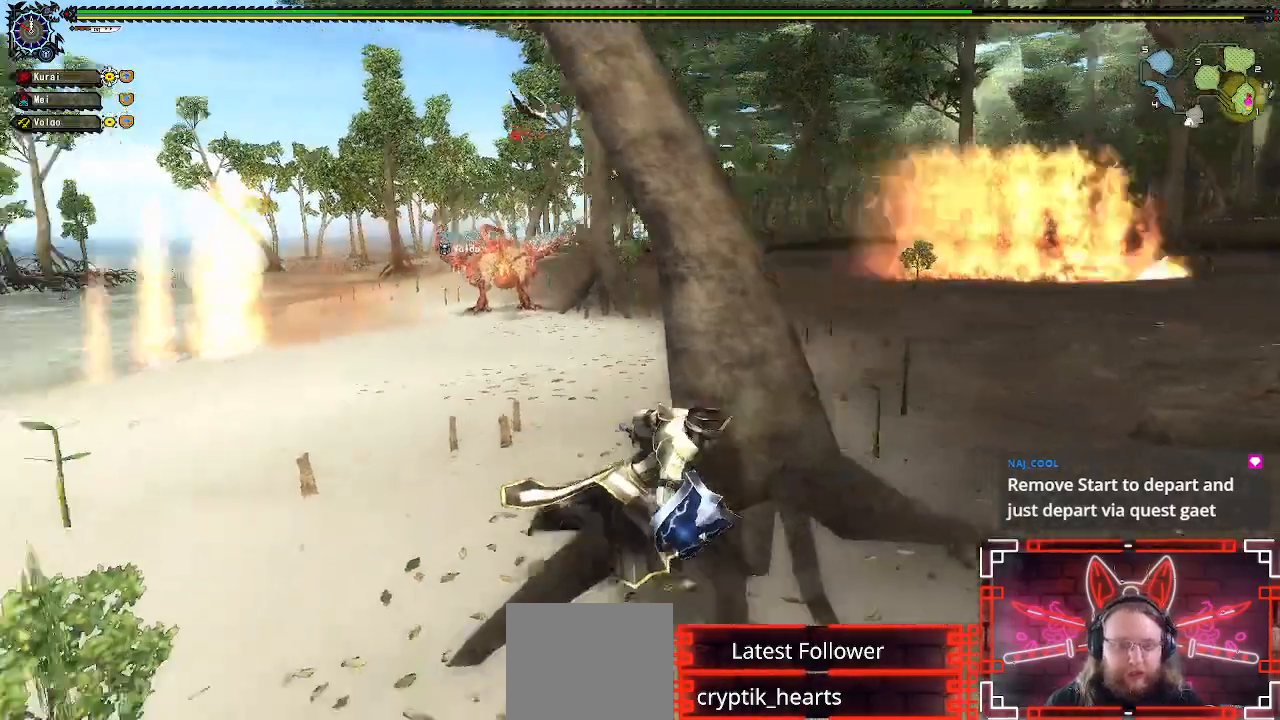
{"buttons": [], "left_stick": "right", "right_stick": "center", "events": [[50, "right_stick", "center"], [167, "left_stick", "down"], [367, "left_stick", "right"]]}
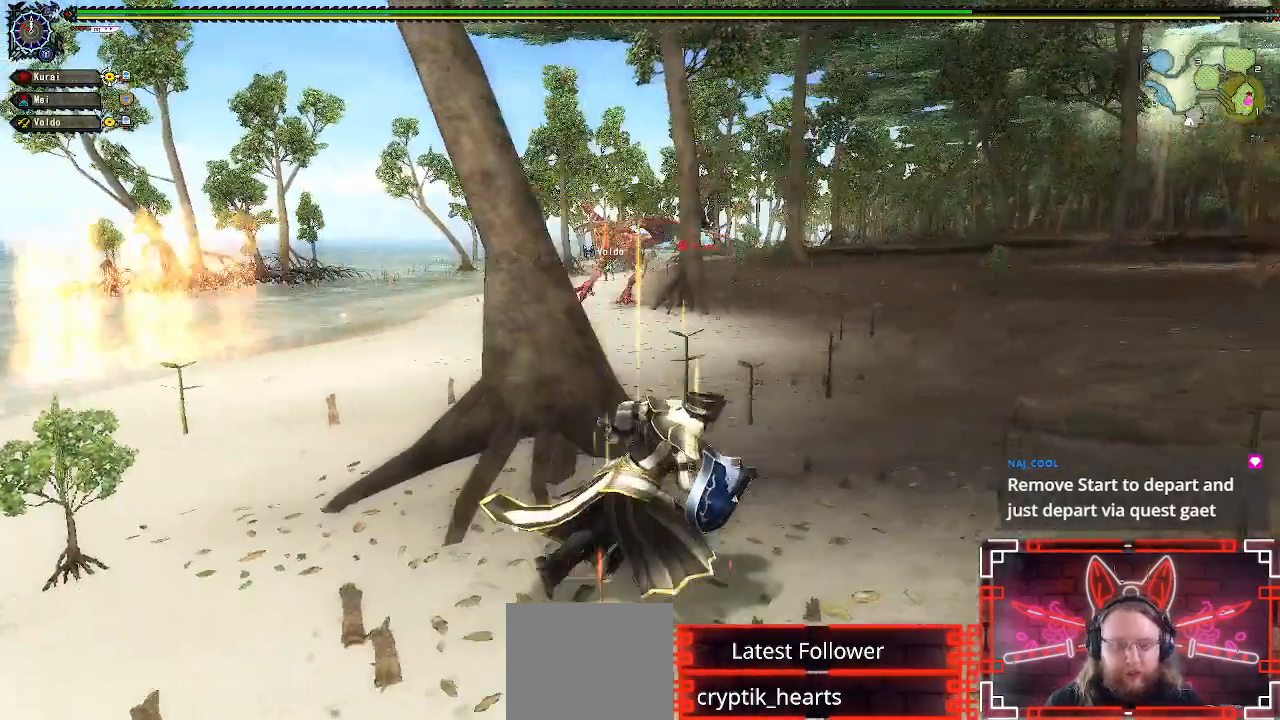
{"buttons": [], "left_stick": "up-right", "right_stick": "center", "events": [[83, "right_stick", "left"], [183, "right_stick", "center"], [300, "left_stick", "up-right"]]}
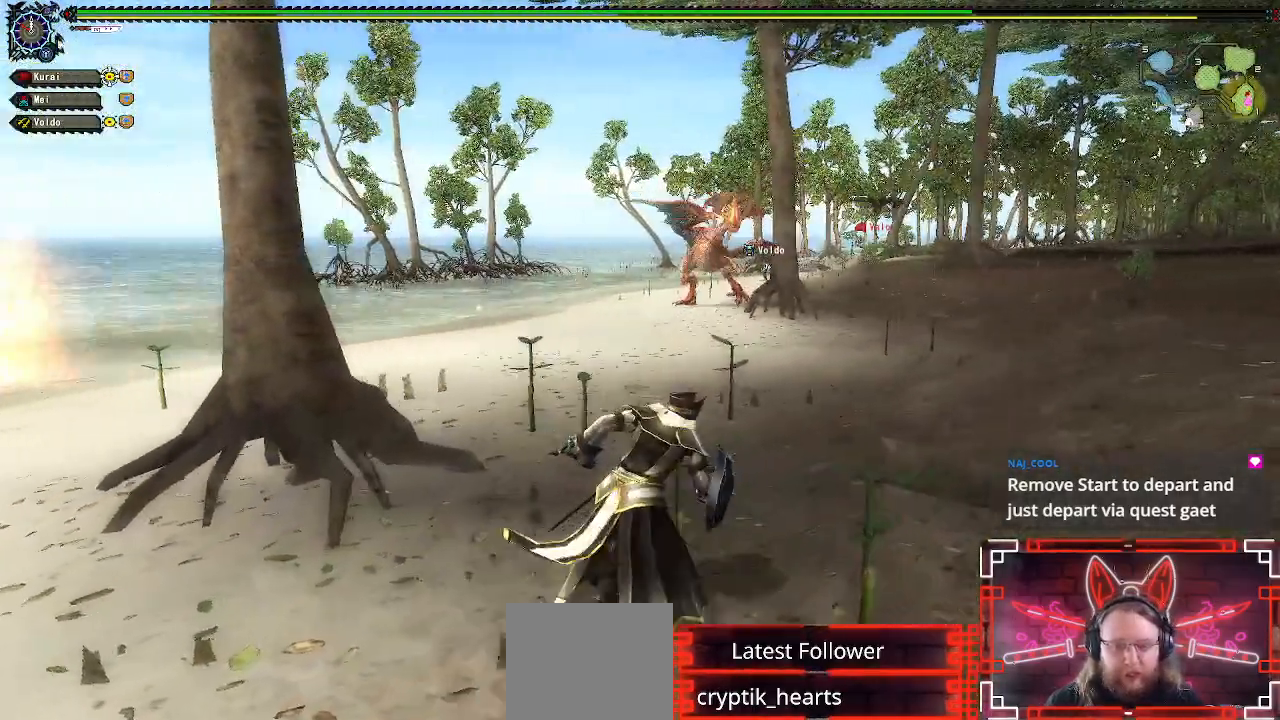
{"buttons": [], "left_stick": "up-right", "right_stick": "center", "events": []}
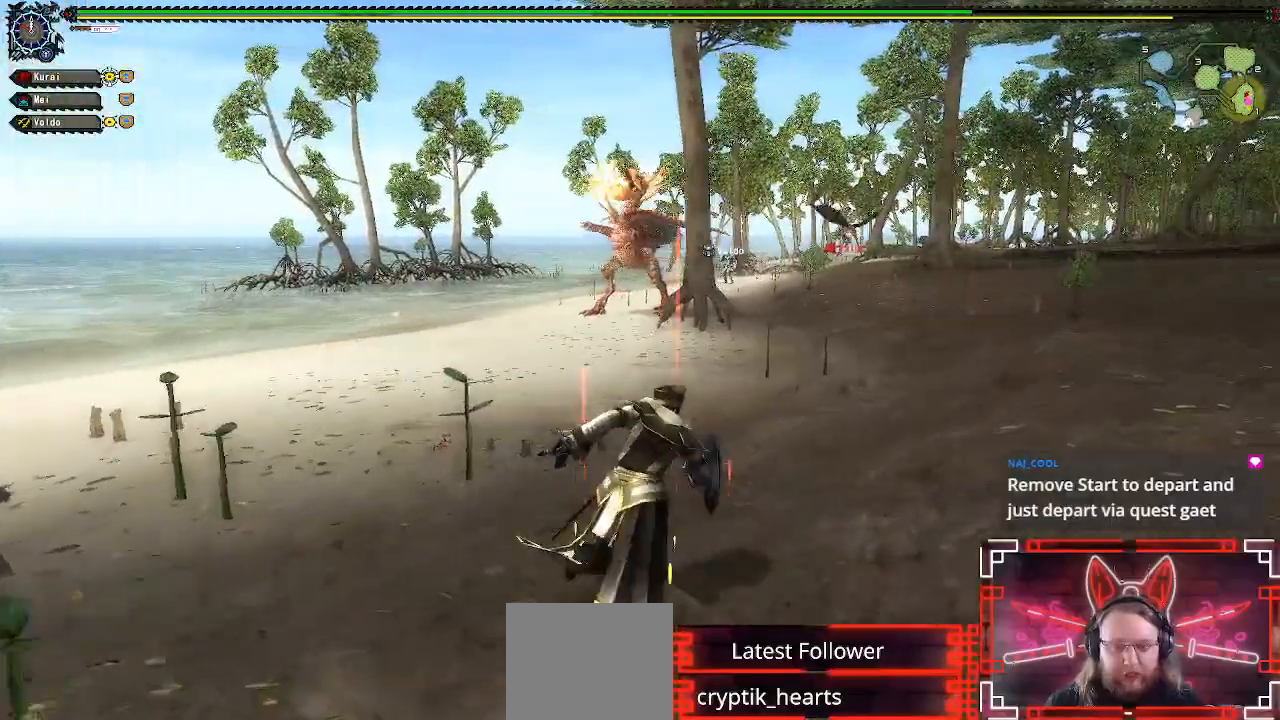
{"buttons": [], "left_stick": "up-left", "right_stick": "center", "events": [[367, "left_stick", "up-left"]]}
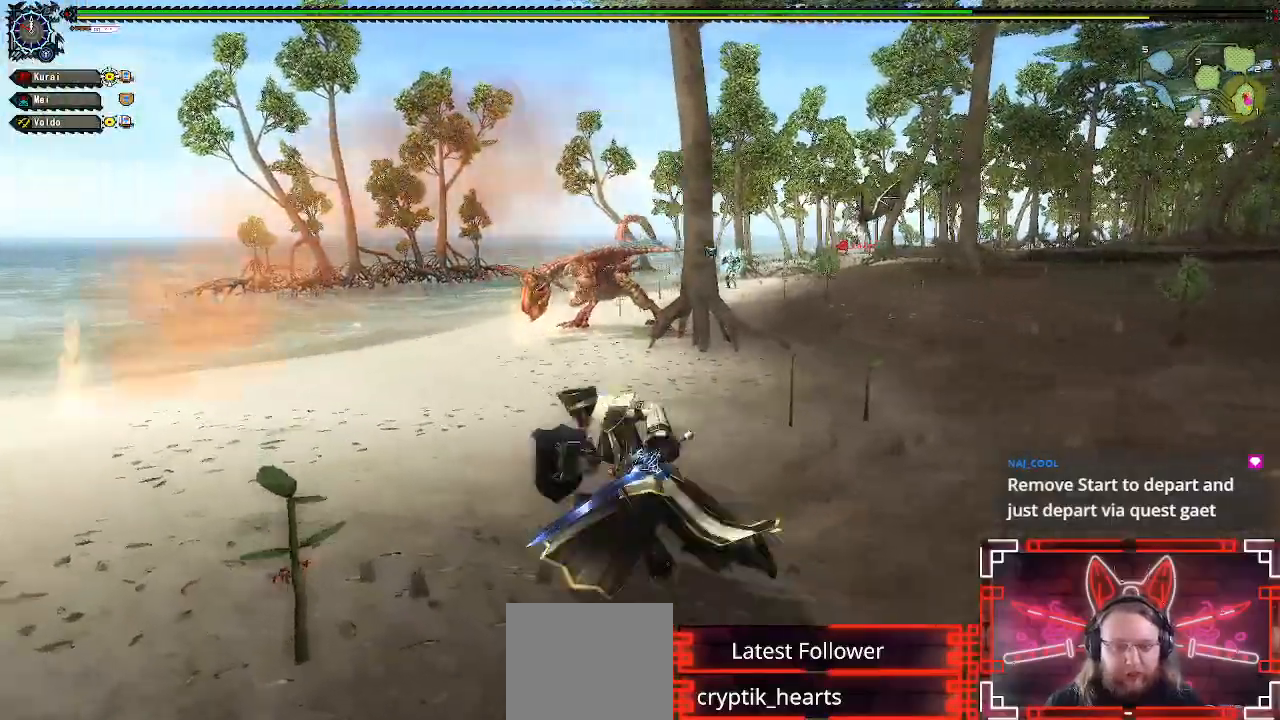
{"buttons": [], "left_stick": "up-left", "right_stick": "center", "events": []}
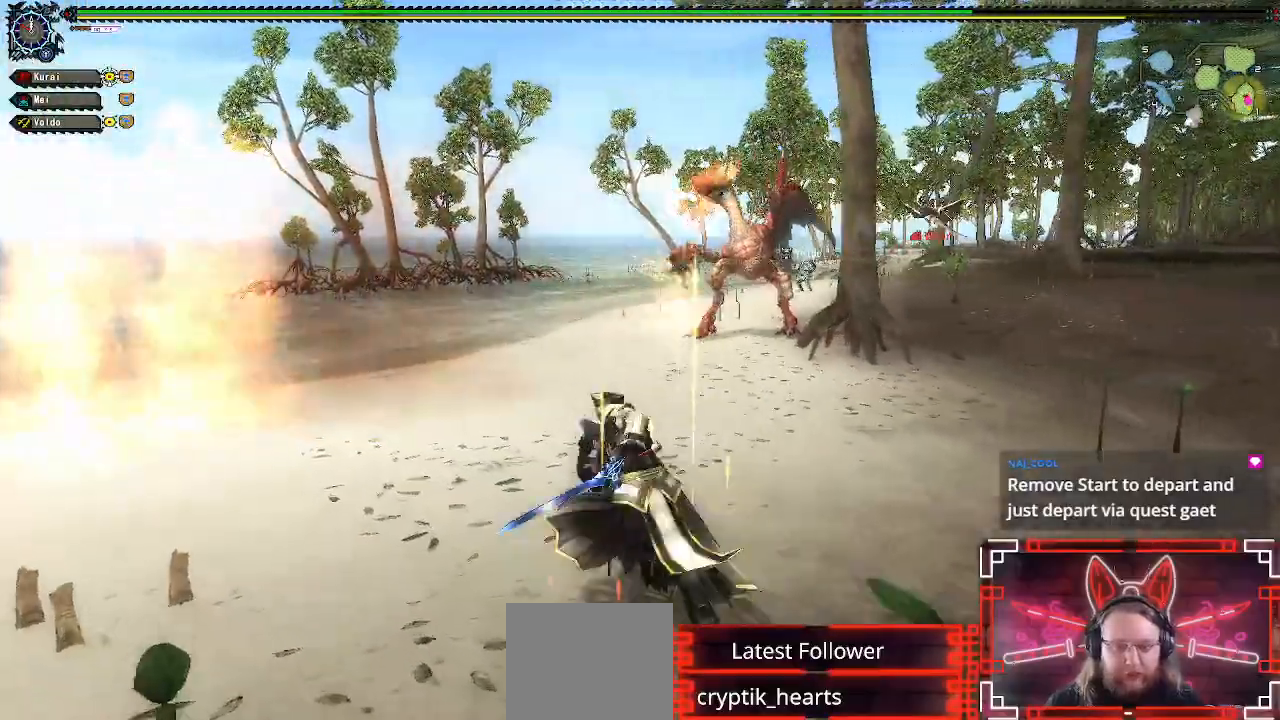
{"buttons": [], "left_stick": "up-right", "right_stick": "center", "events": [[83, "left_stick", "up"], [350, "left_stick", "up-right"]]}
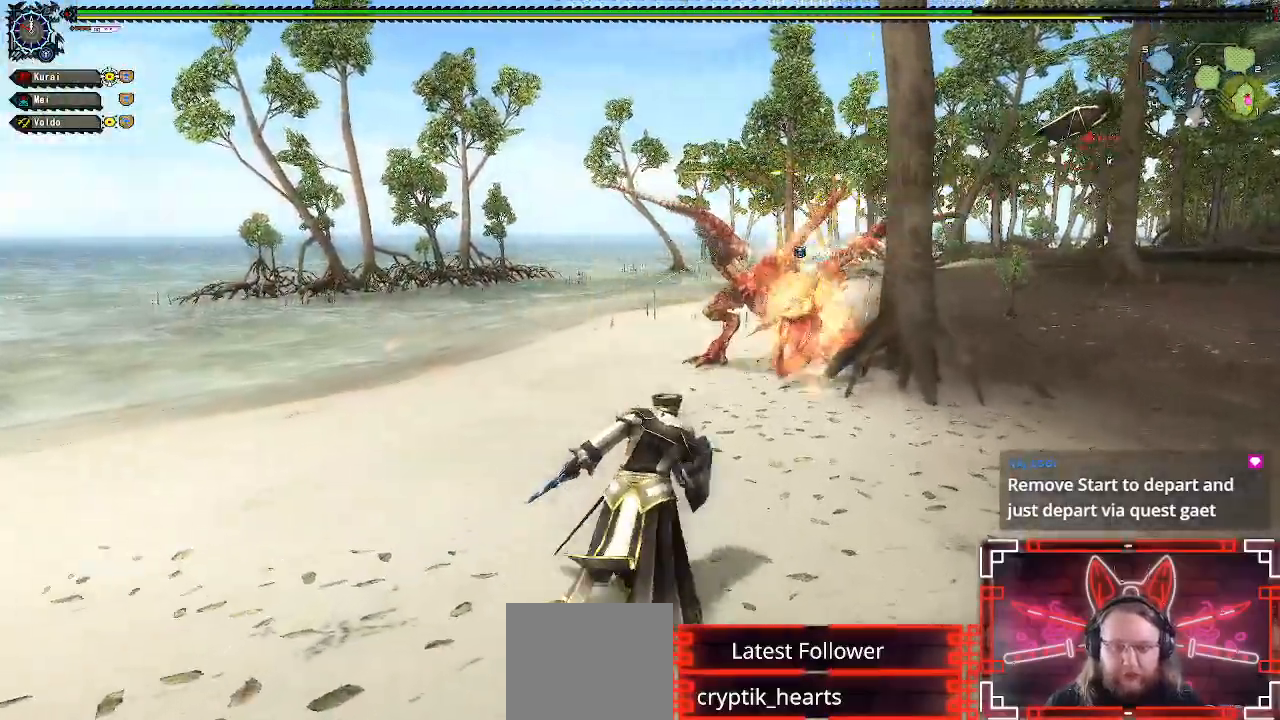
{"buttons": [], "left_stick": "up", "right_stick": "center"}
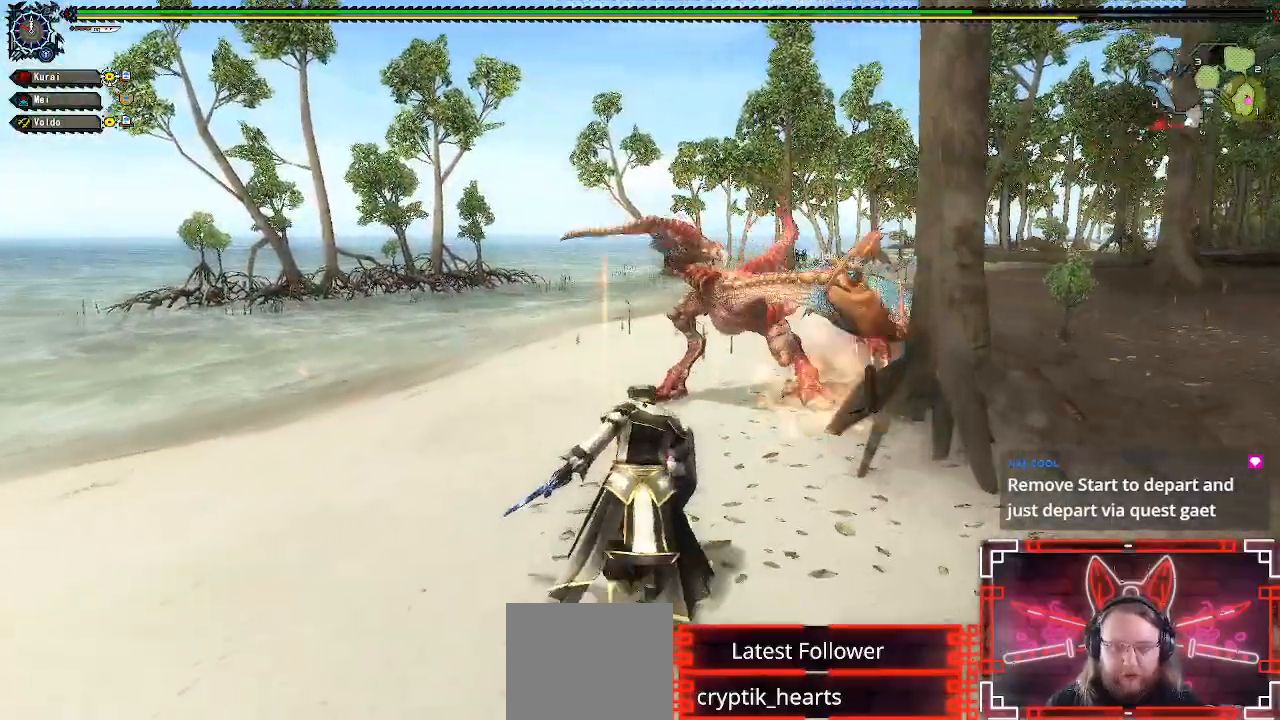
{"buttons": ["B"], "left_stick": "up", "right_stick": "center", "events": [[50, "left_stick", "up-right"], [383, "B", "down"], [483, "left_stick", "up"]]}
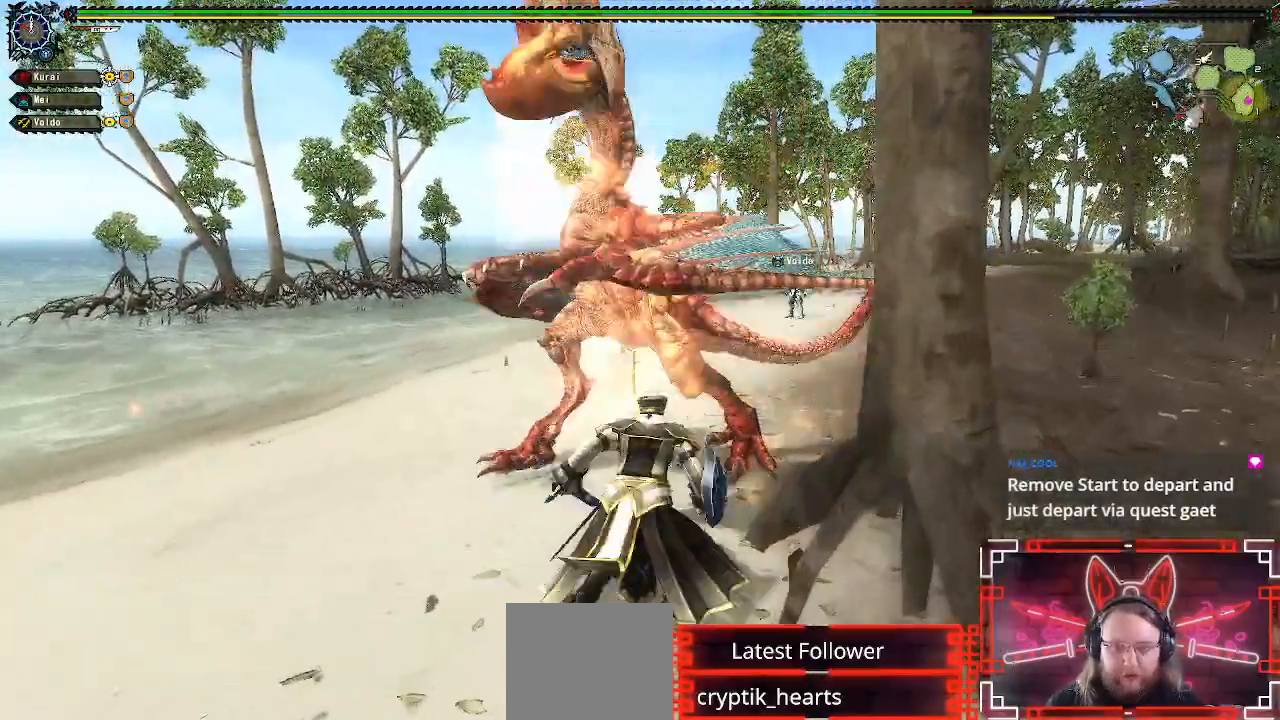
{"buttons": [], "left_stick": "up-left", "right_stick": "center"}
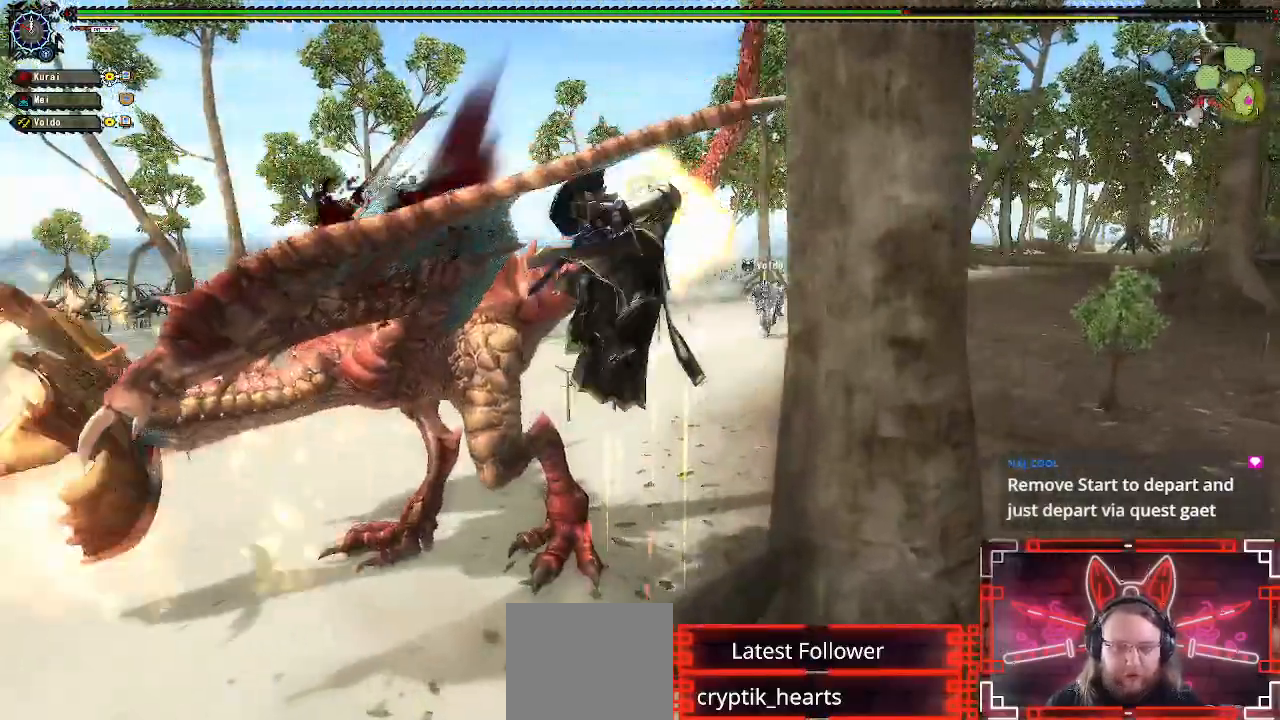
{"buttons": [], "left_stick": "down-left", "right_stick": "center", "events": [[150, "left_stick", "center"], [467, "left_stick", "down-left"]]}
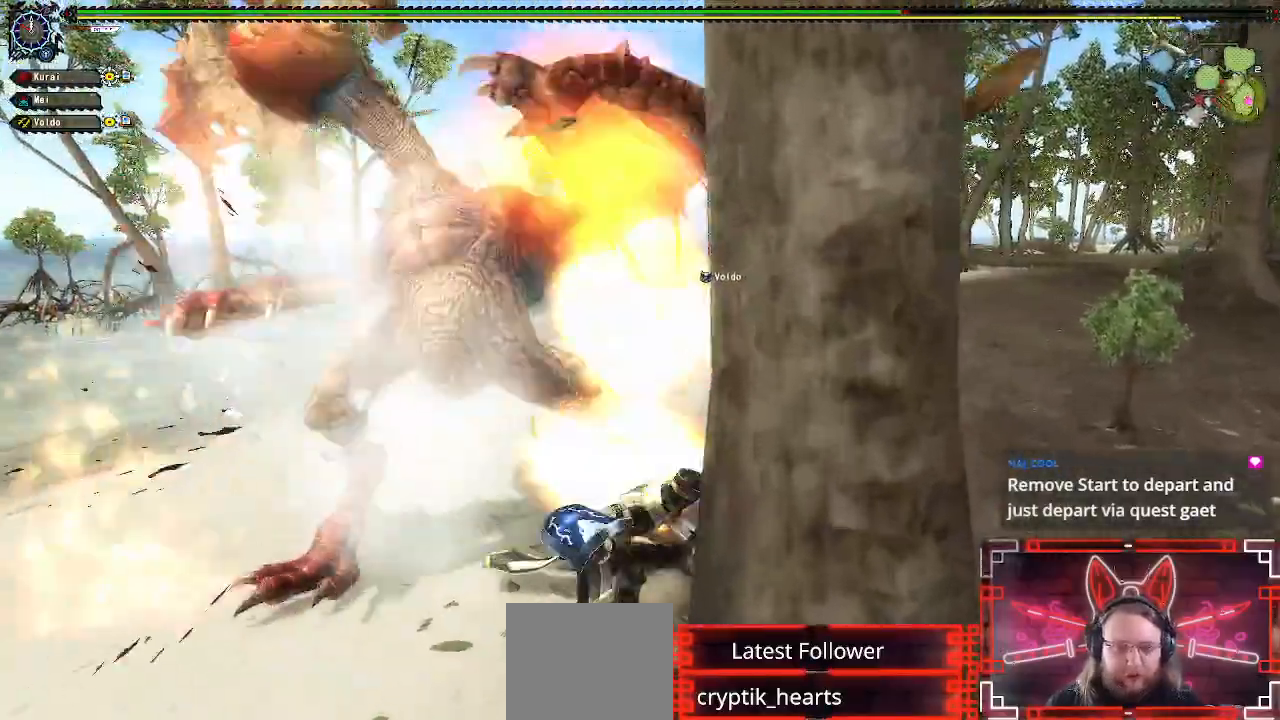
{"buttons": [], "left_stick": "left", "right_stick": "center"}
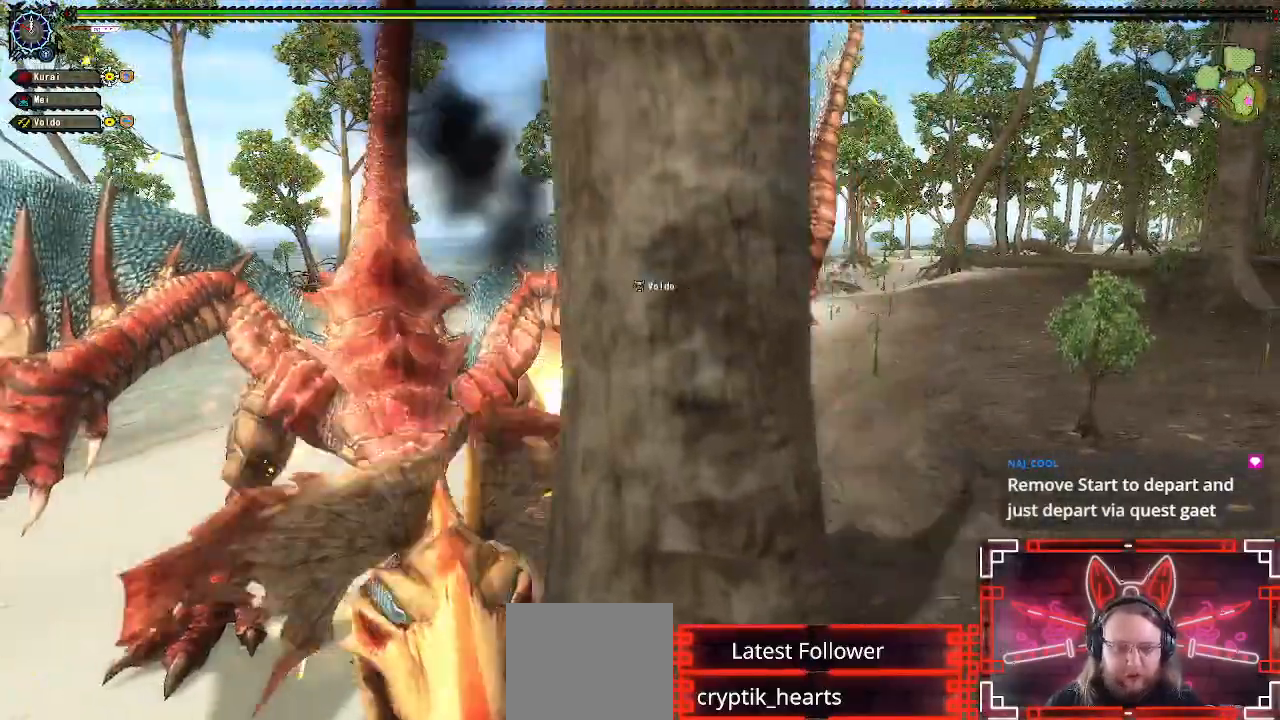
{"buttons": [], "left_stick": "down-left", "right_stick": "center", "events": [[17, "A", "down"], [117, "A", "up"], [217, "left_stick", "down-left"]]}